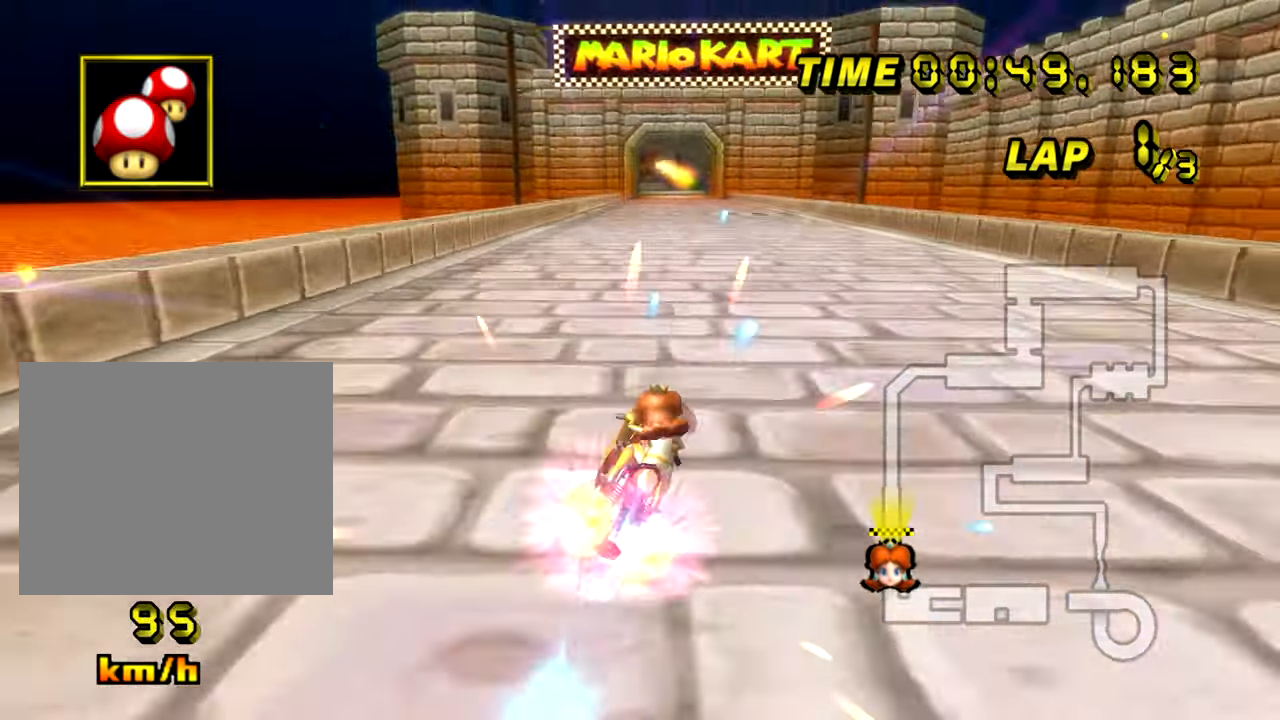
Gameplay with a controller (Nintendo layout); each line is a JSON object with the inputs held at the frame after it. "events" lists button and stick changes between this image and that frame as [ms after this image, input, new state], when the widget could be followed in between. Not read: B DPAD_RIGHT L3 R3 X Y Z.
{"buttons": ["A"], "left_stick": "center", "events": [[33, "left_stick", "center"], [300, "left_stick", "left"], [434, "left_stick", "center"]]}
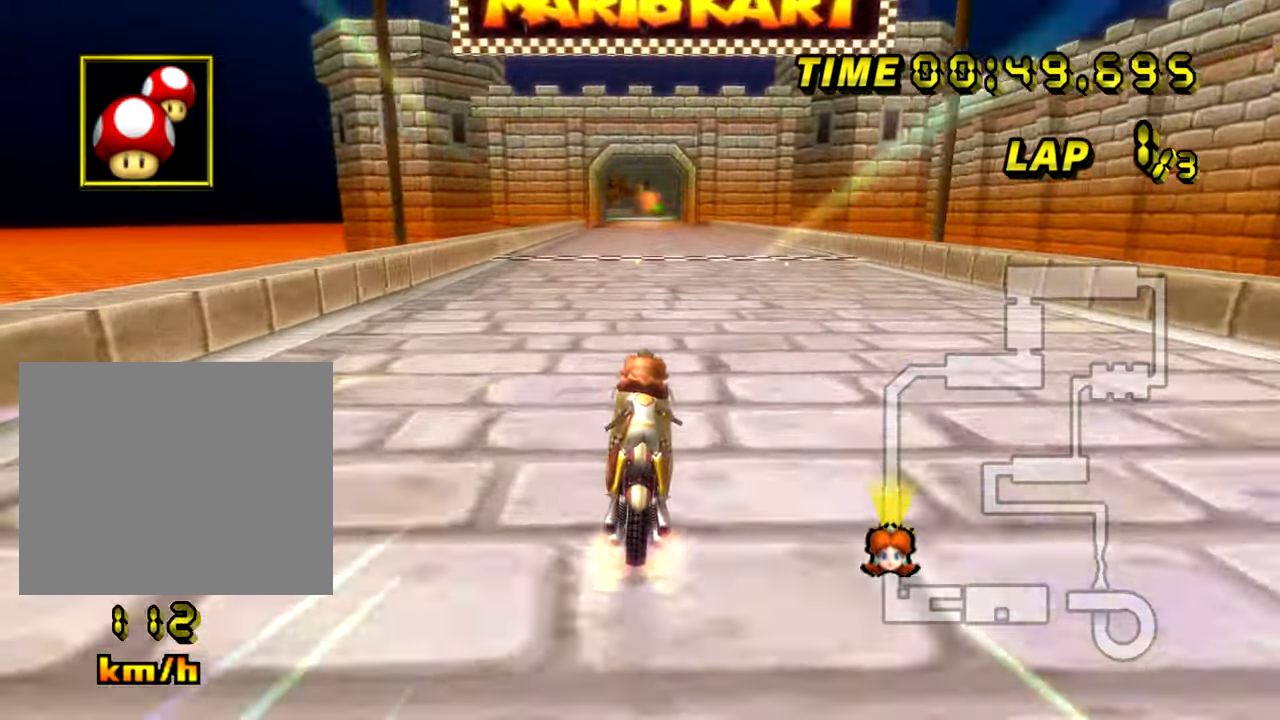
{"buttons": ["A"], "left_stick": "center", "events": [[334, "left_stick", "left"], [434, "left_stick", "center"]]}
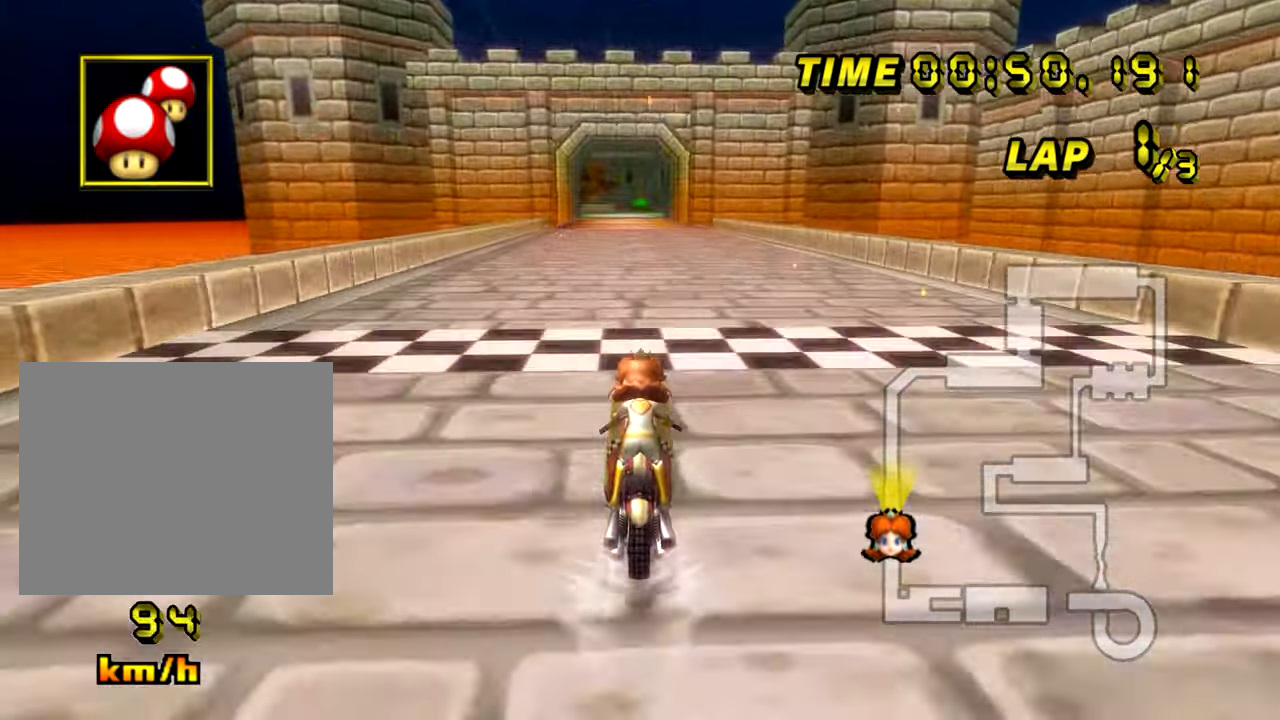
{"buttons": ["A"], "left_stick": "center", "events": []}
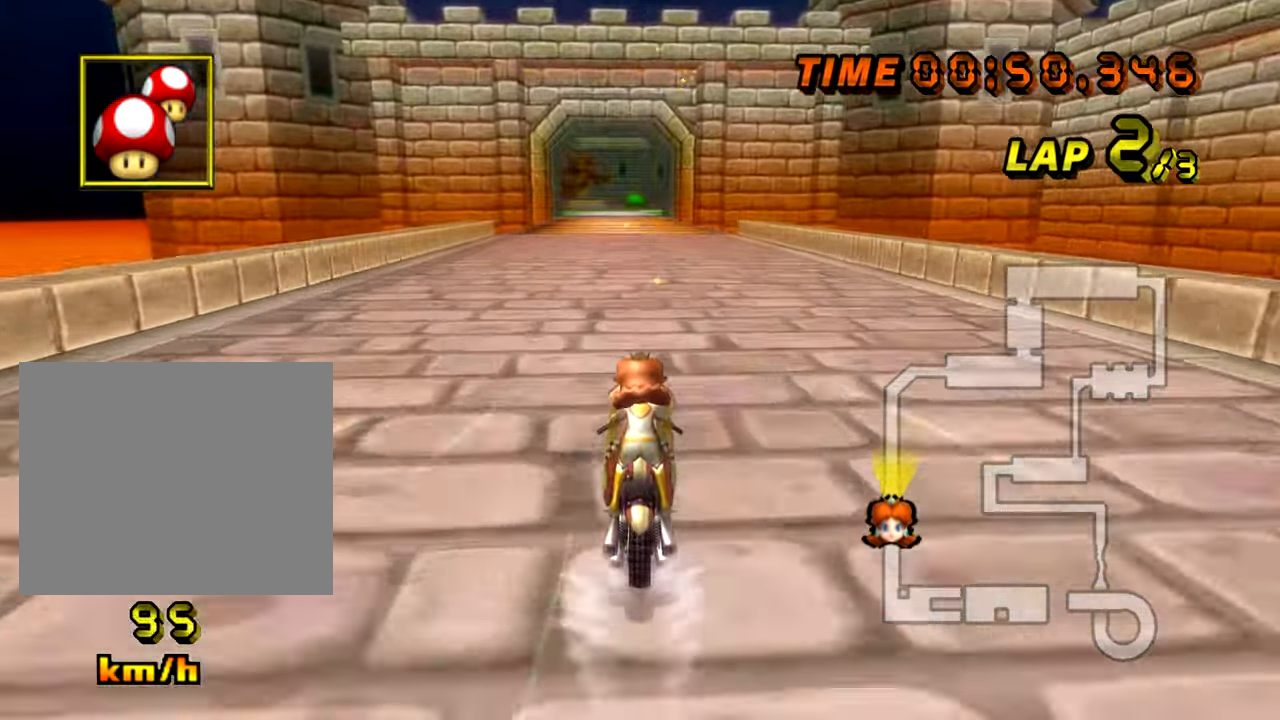
{"buttons": ["A"], "left_stick": "center", "events": []}
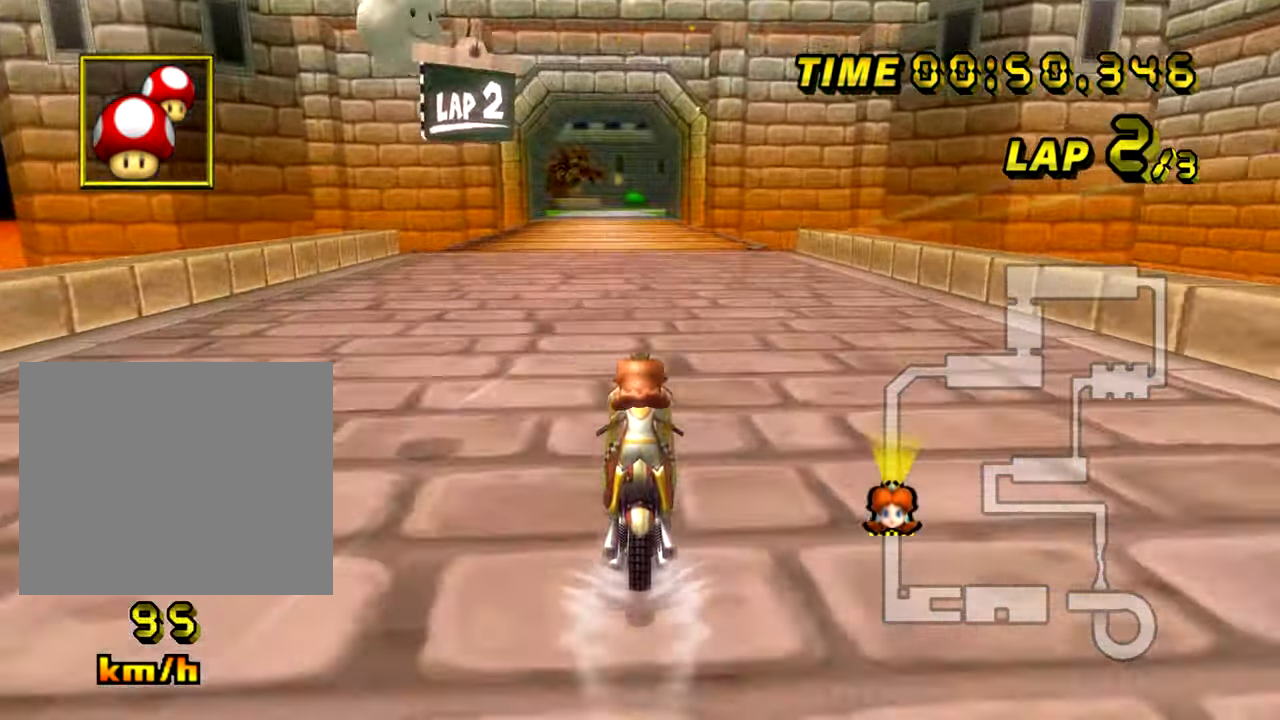
{"buttons": ["A"], "left_stick": "center", "events": []}
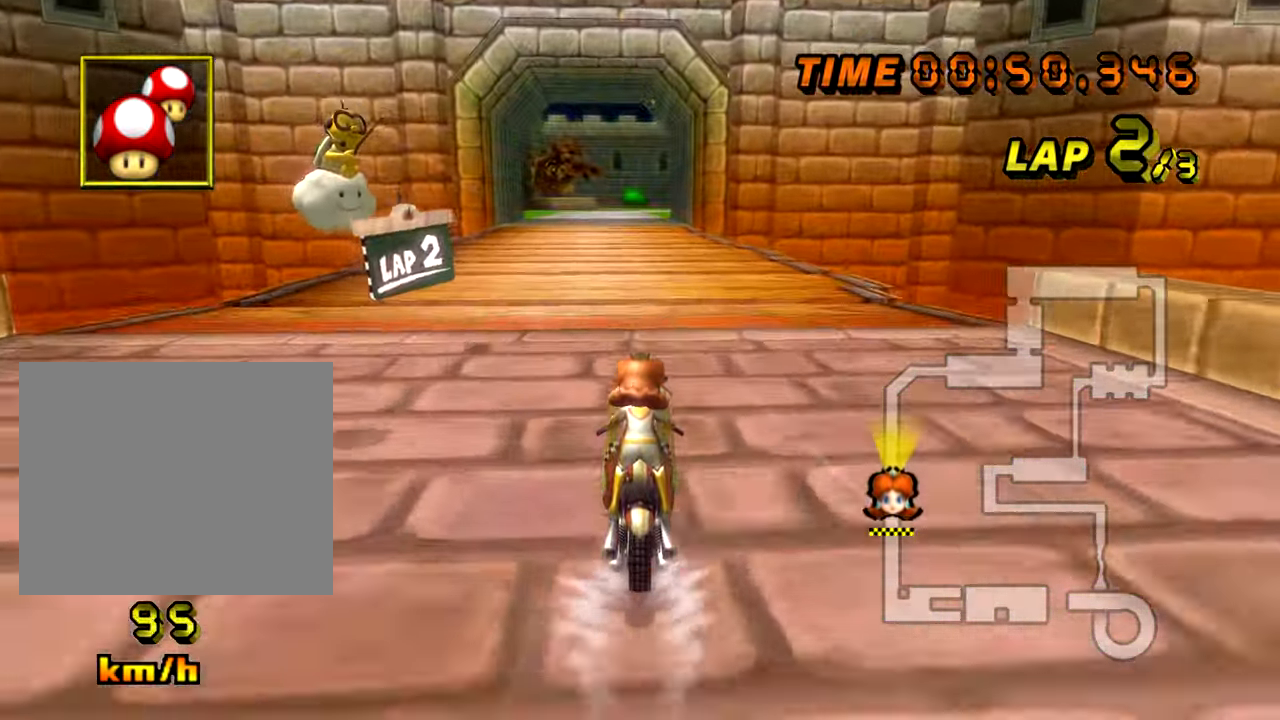
{"buttons": ["A"], "left_stick": "center", "events": []}
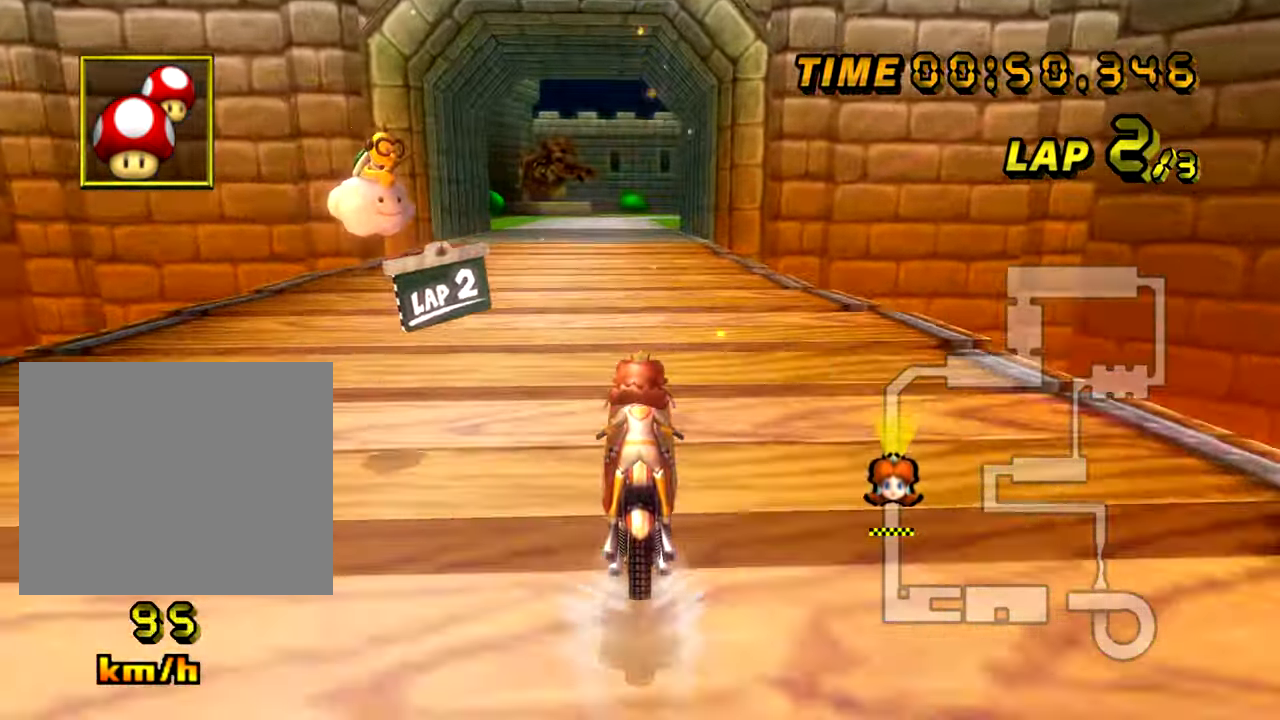
{"buttons": ["A"], "left_stick": "center", "events": [[183, "DPAD_UP", "down"], [234, "DPAD_UP", "up"]]}